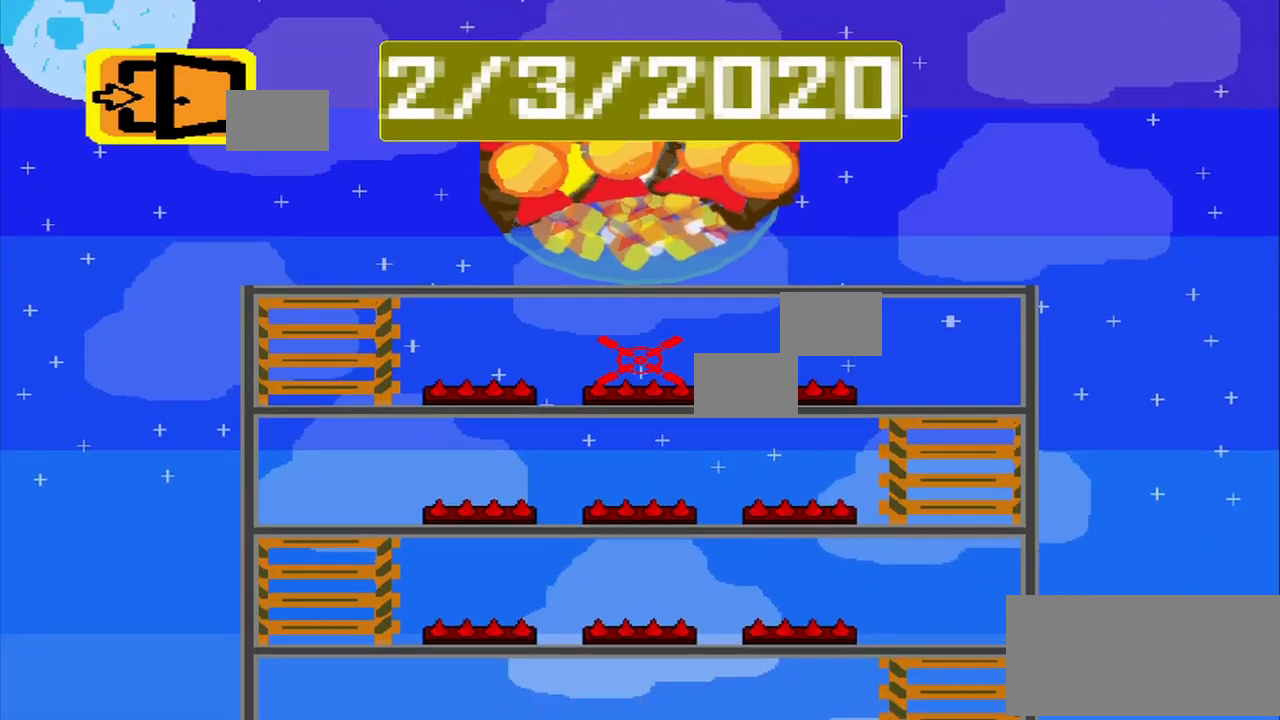
Gameplay with a controller (PlayStation layout); each line is a JSON object with the inputs held at the frame after it (dt_ms = milliseconds from this image to that frame). "events" lists button and stick changes between this image and that frame as [ms after this image, input, new state], when the widget could be followed in between. Not read: L3 R3 right_stick.
{"dt_ms": 959, "buttons": [], "left_stick": "center"}
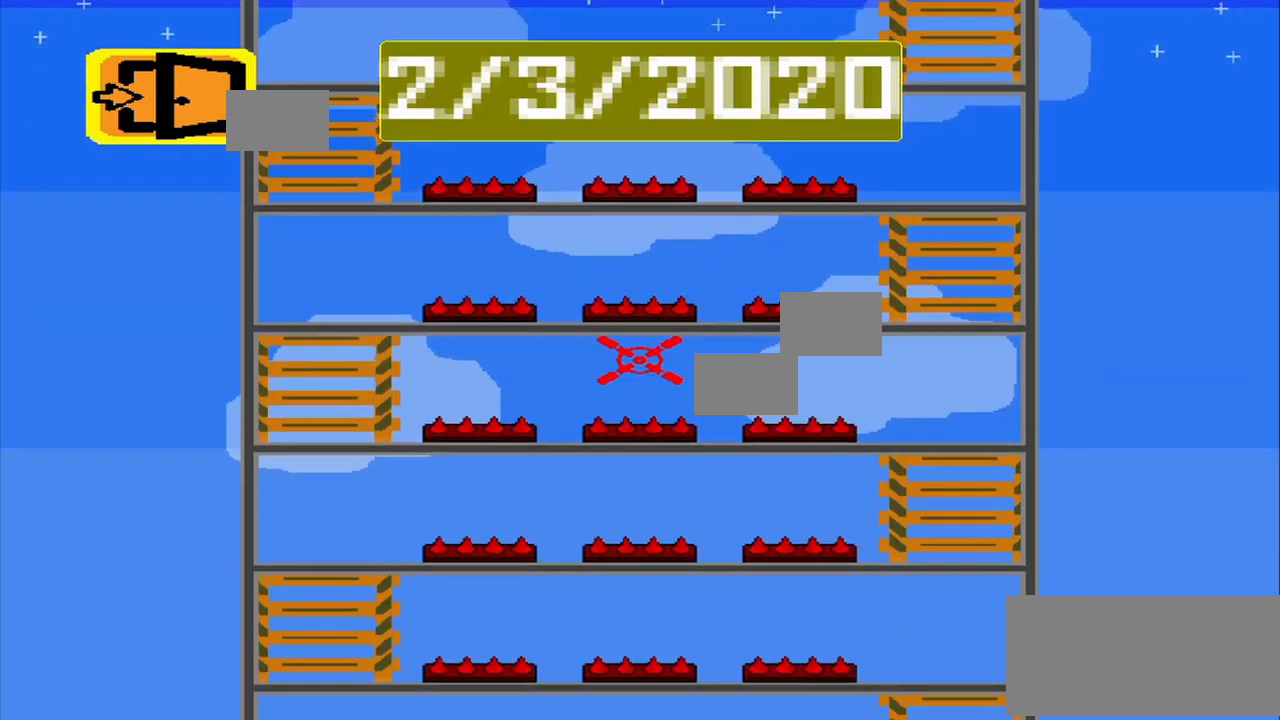
{"dt_ms": 500, "buttons": [], "left_stick": "center", "events": []}
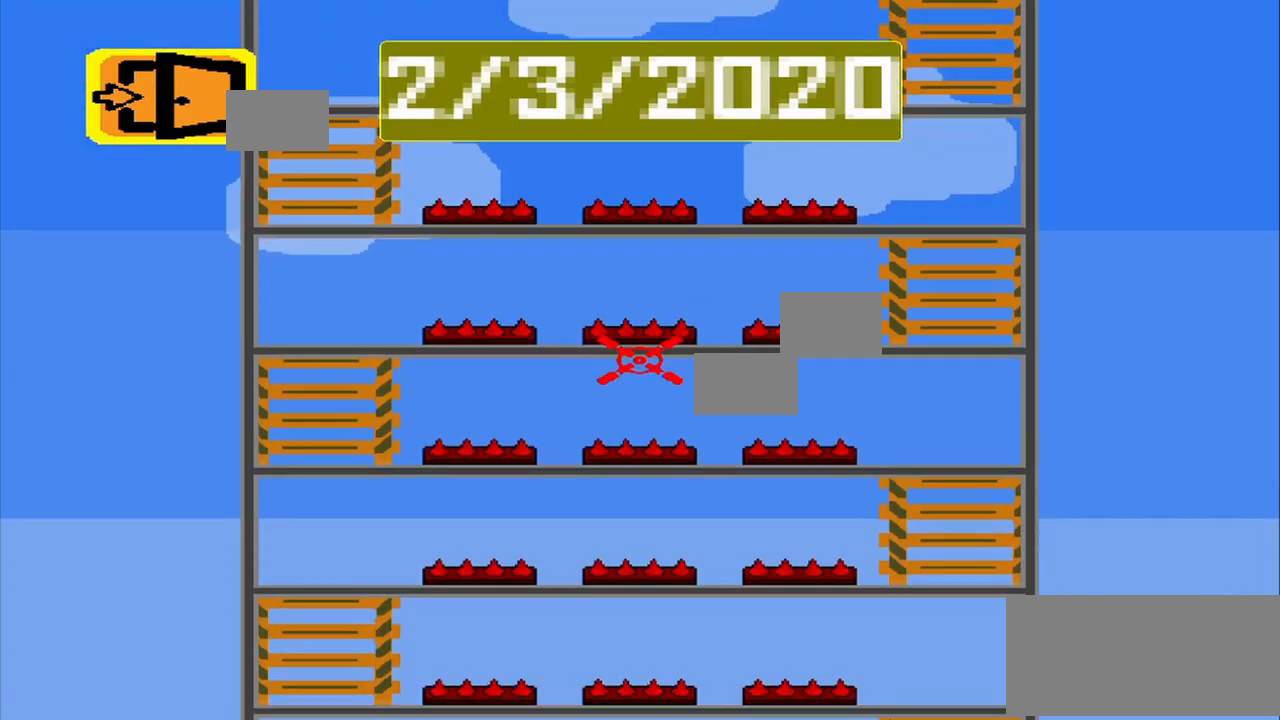
{"dt_ms": 500, "buttons": [], "left_stick": "center", "events": []}
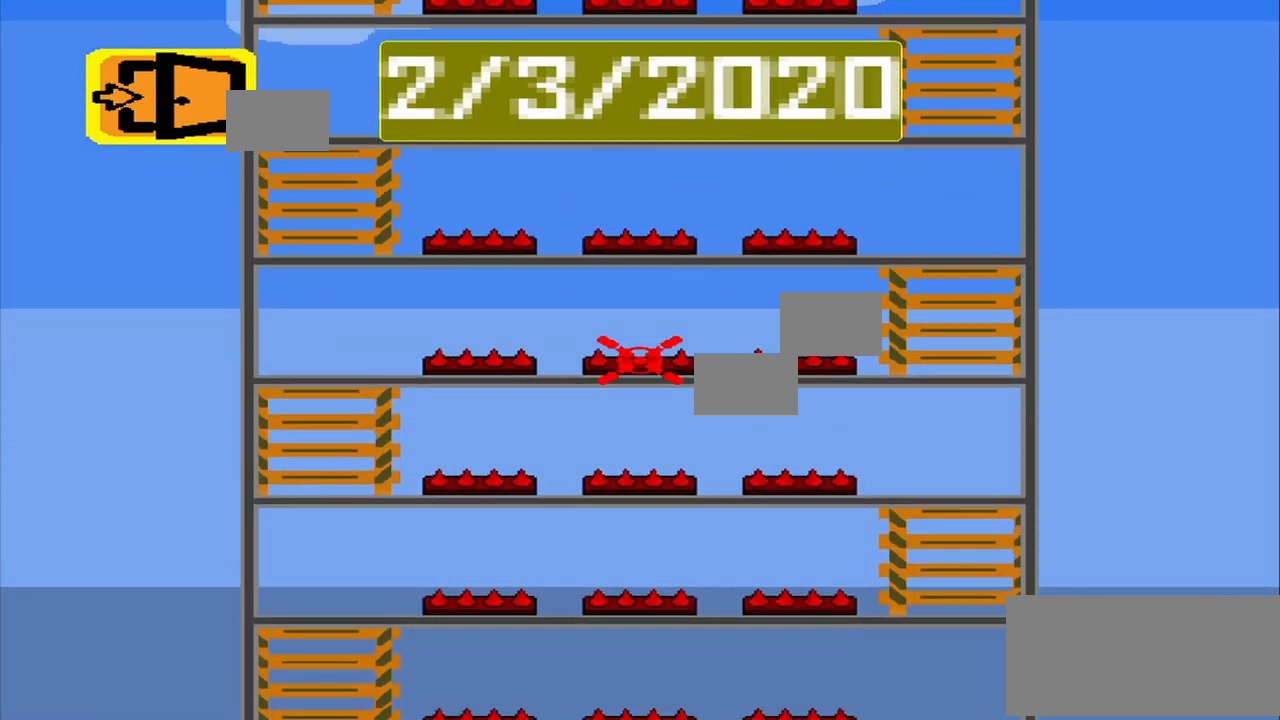
{"dt_ms": 500, "buttons": [], "left_stick": "center", "events": []}
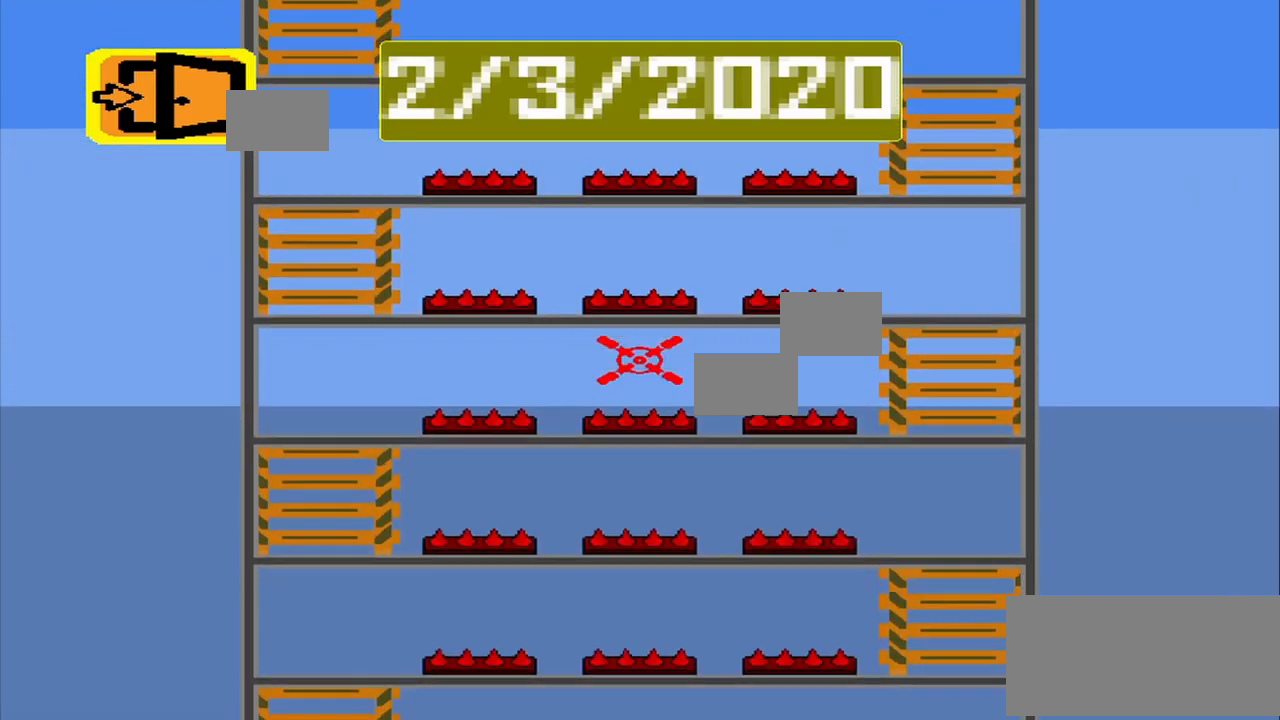
{"dt_ms": 500, "buttons": [], "left_stick": "center", "events": []}
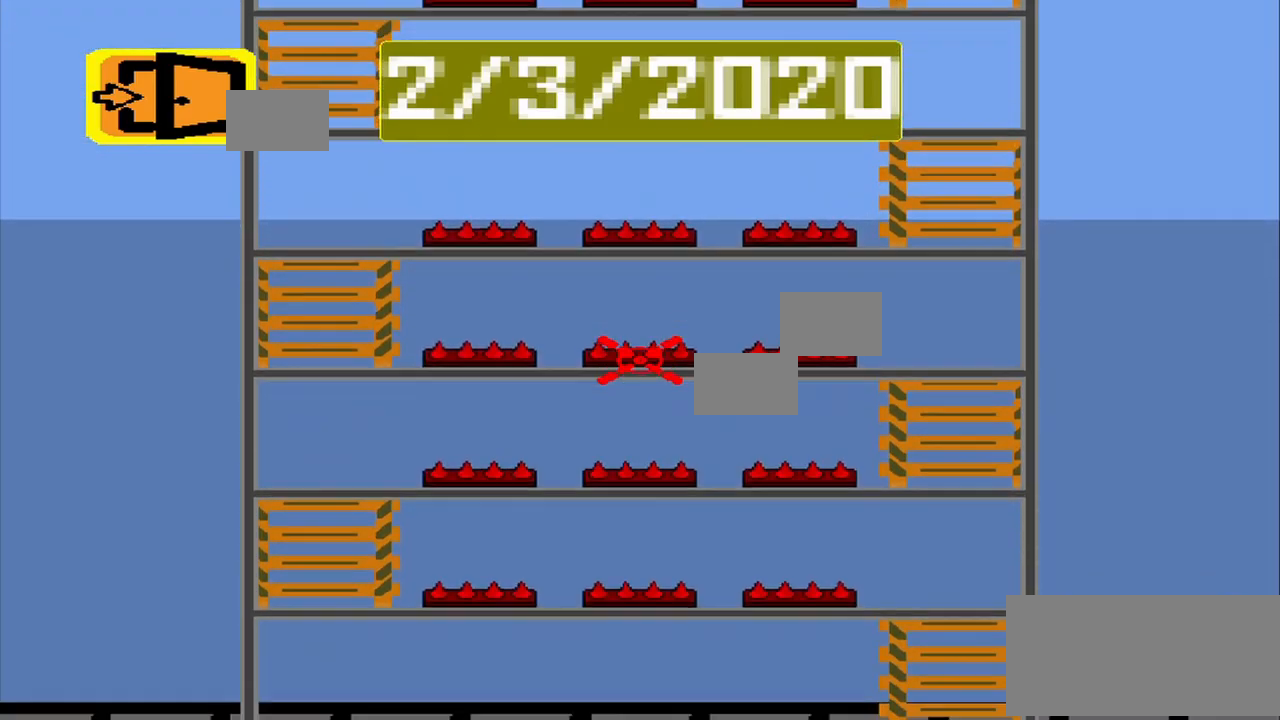
{"dt_ms": 500, "buttons": [], "left_stick": "center", "events": []}
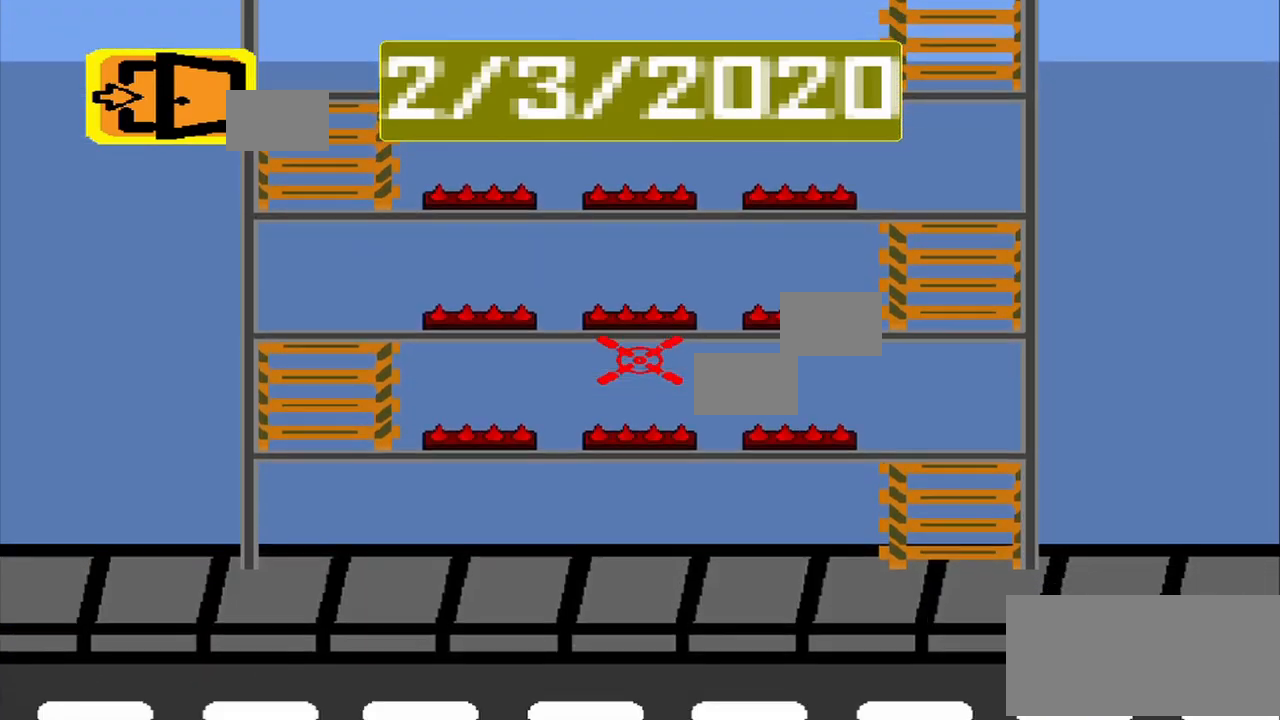
{"dt_ms": 500, "buttons": [], "left_stick": "center", "events": []}
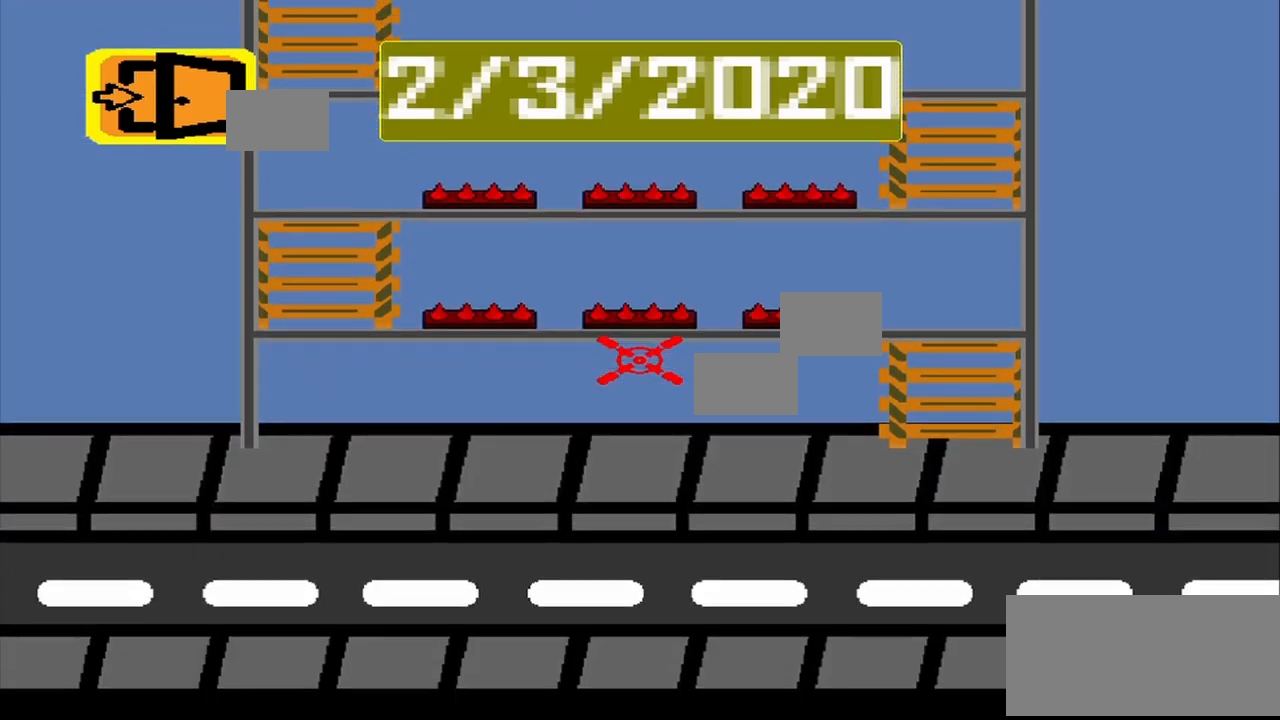
{"dt_ms": 500, "buttons": [], "left_stick": "center", "events": [[334, "CROSS", "down"], [375, "CROSS", "up"]]}
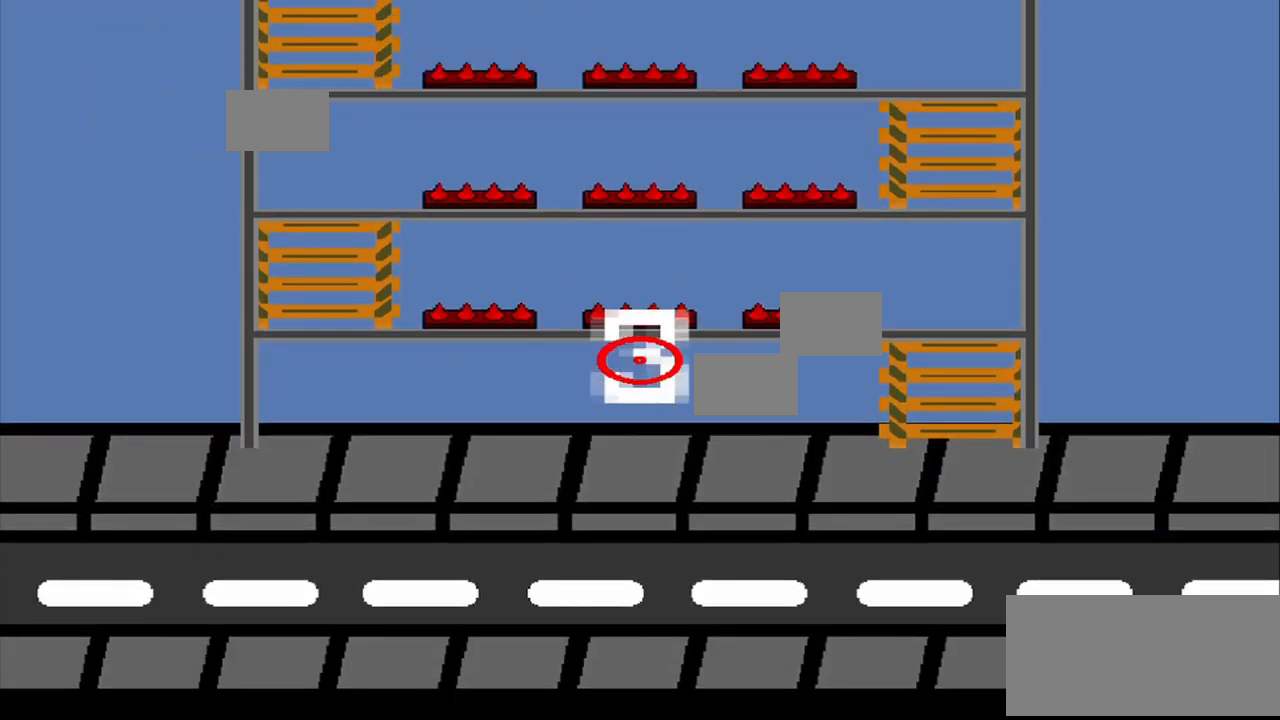
{"dt_ms": 500, "buttons": [], "left_stick": "center", "events": []}
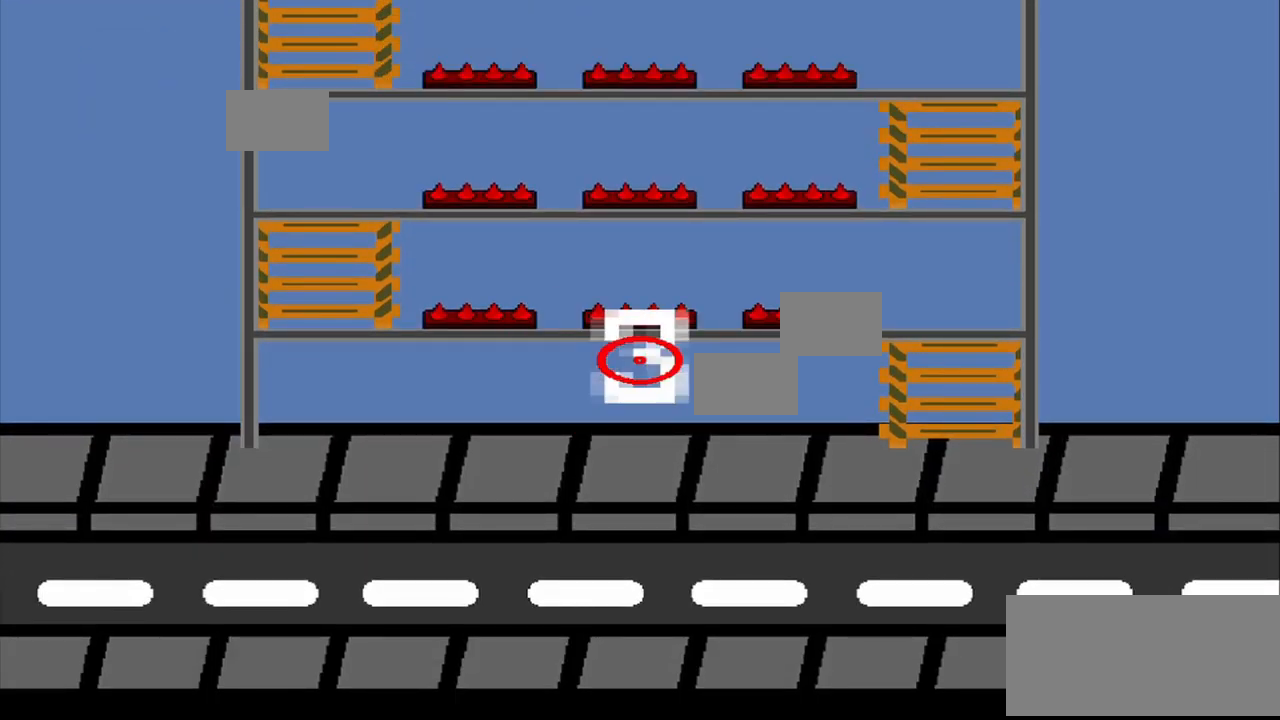
{"dt_ms": 500, "buttons": [], "left_stick": "center", "events": []}
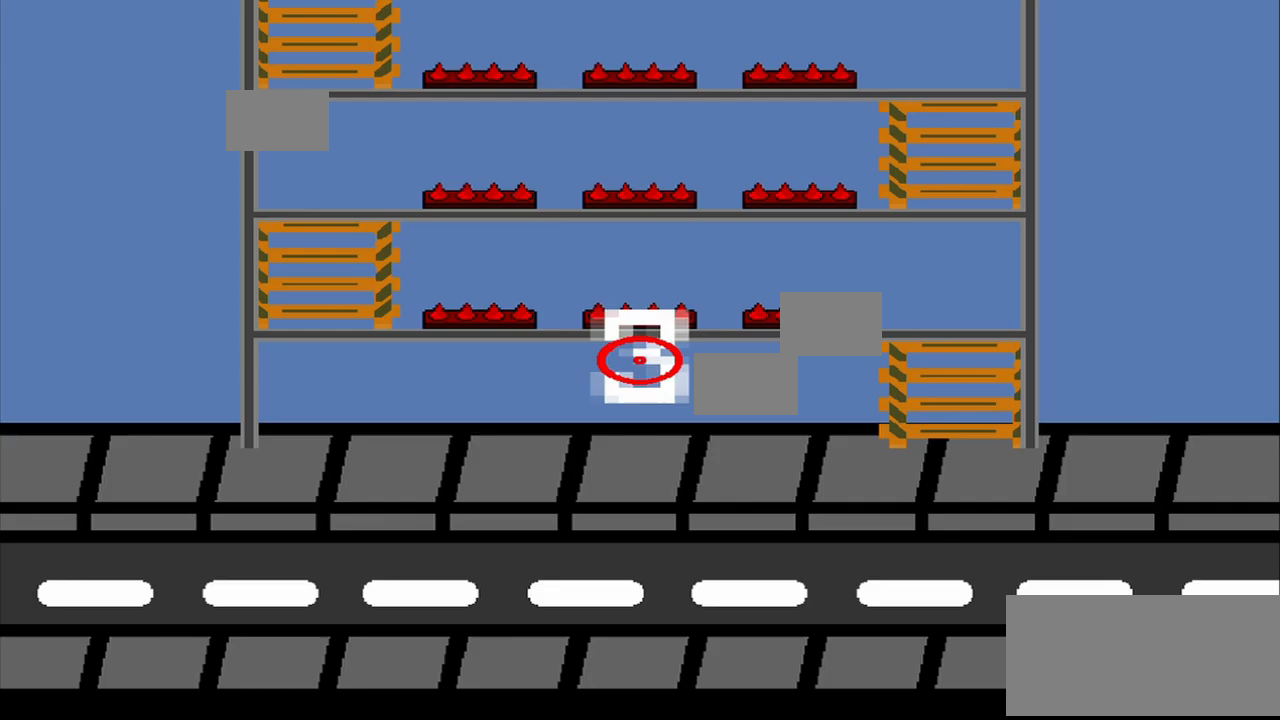
{"dt_ms": 500, "buttons": [], "left_stick": "center", "events": []}
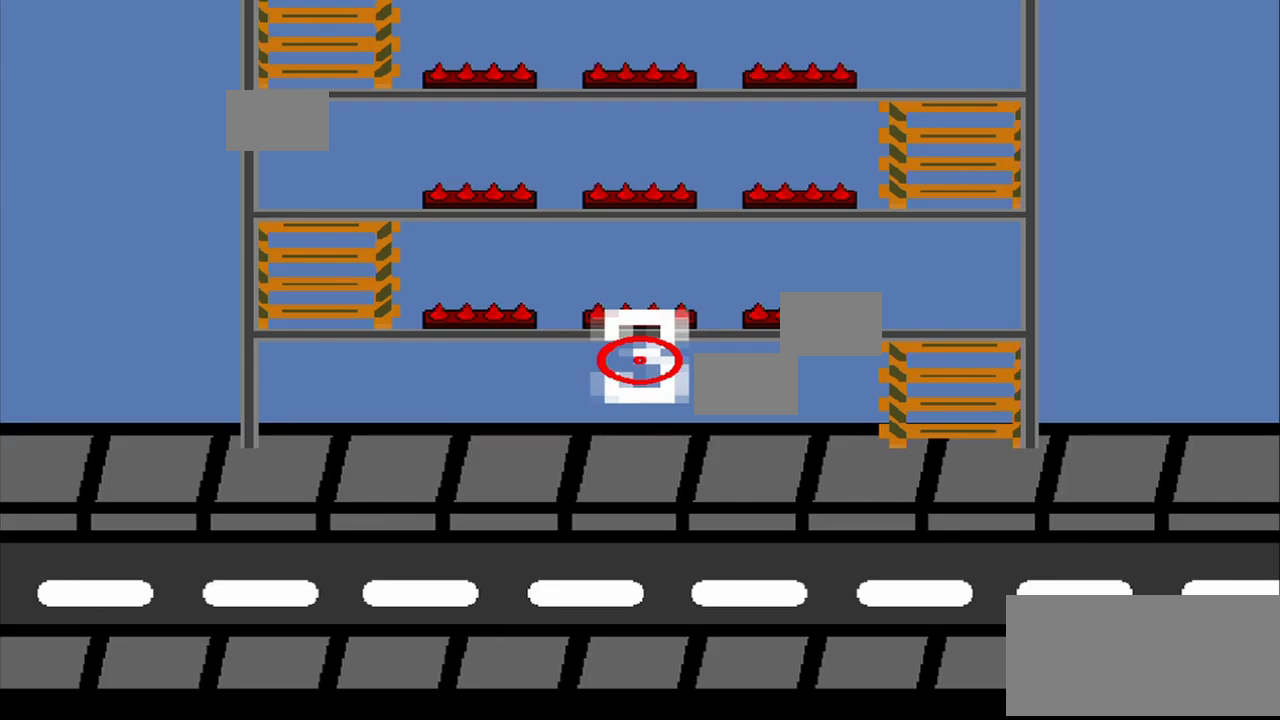
{"dt_ms": 500, "buttons": [], "left_stick": "center", "events": []}
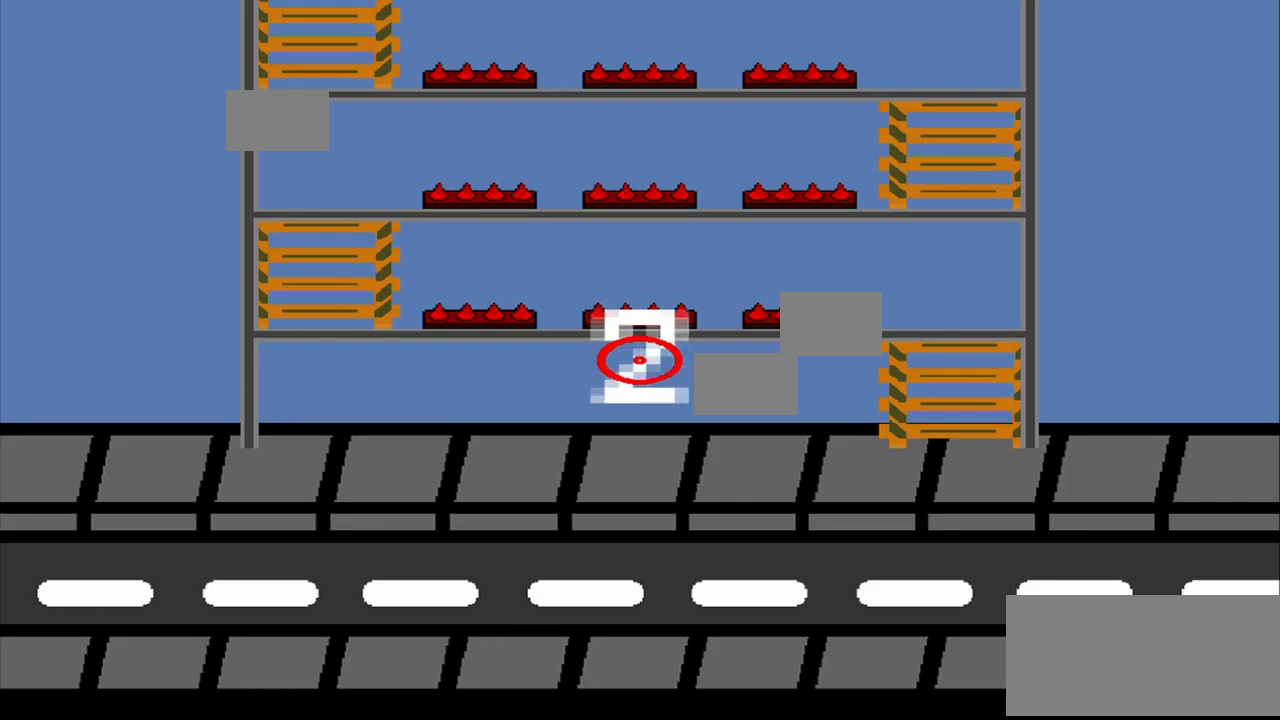
{"dt_ms": 500, "buttons": [], "left_stick": "center", "events": []}
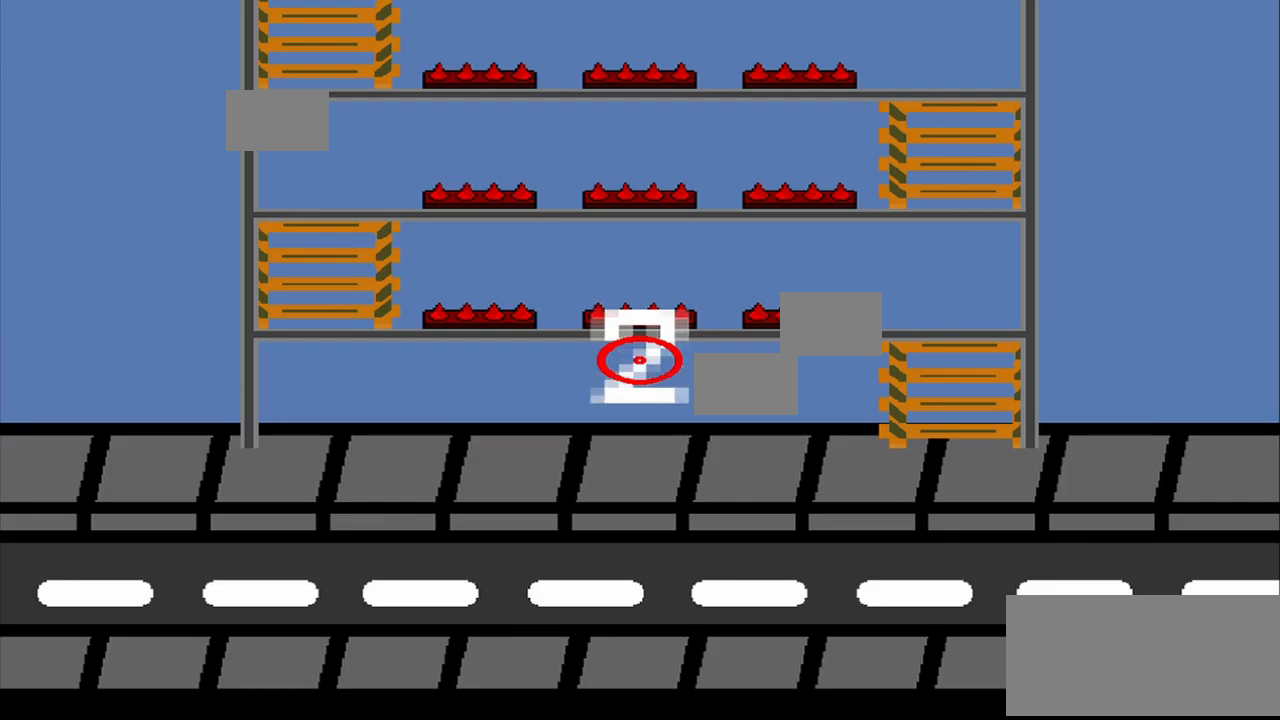
{"dt_ms": 500, "buttons": [], "left_stick": "center", "events": []}
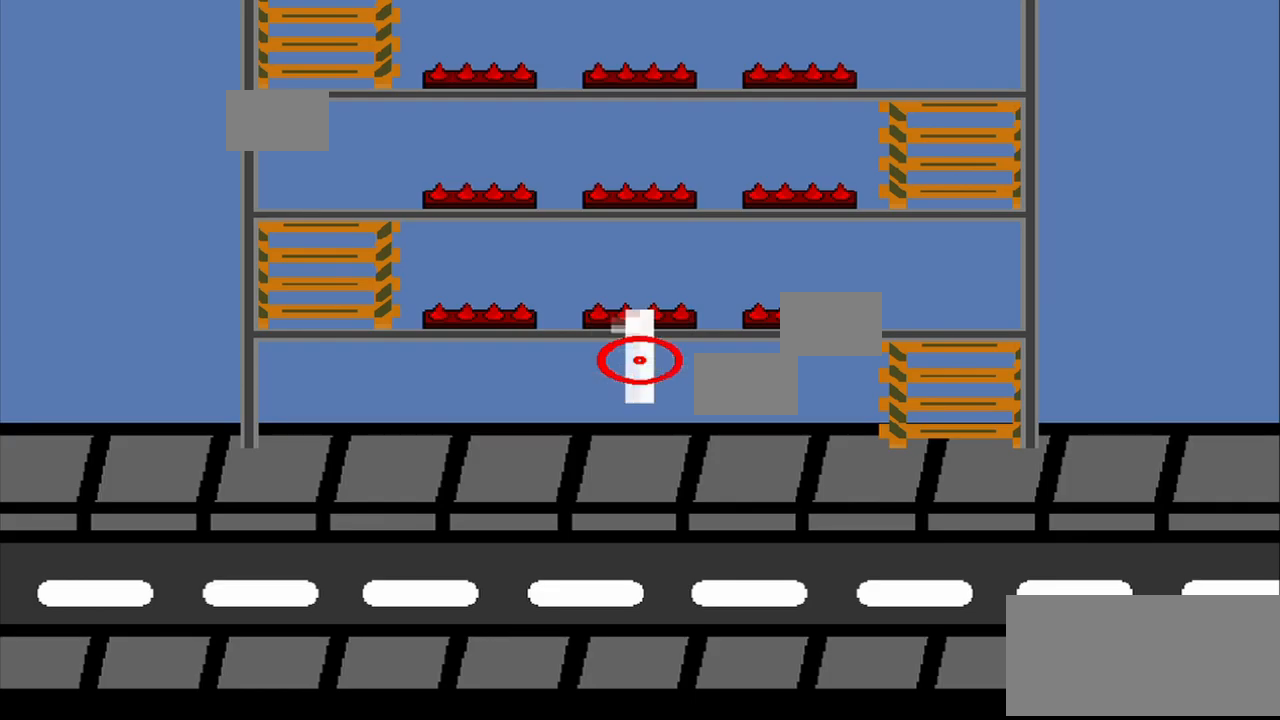
{"dt_ms": 500, "buttons": [], "left_stick": "right", "events": [[42, "left_stick", "left"], [333, "left_stick", "down"], [458, "left_stick", "right"]]}
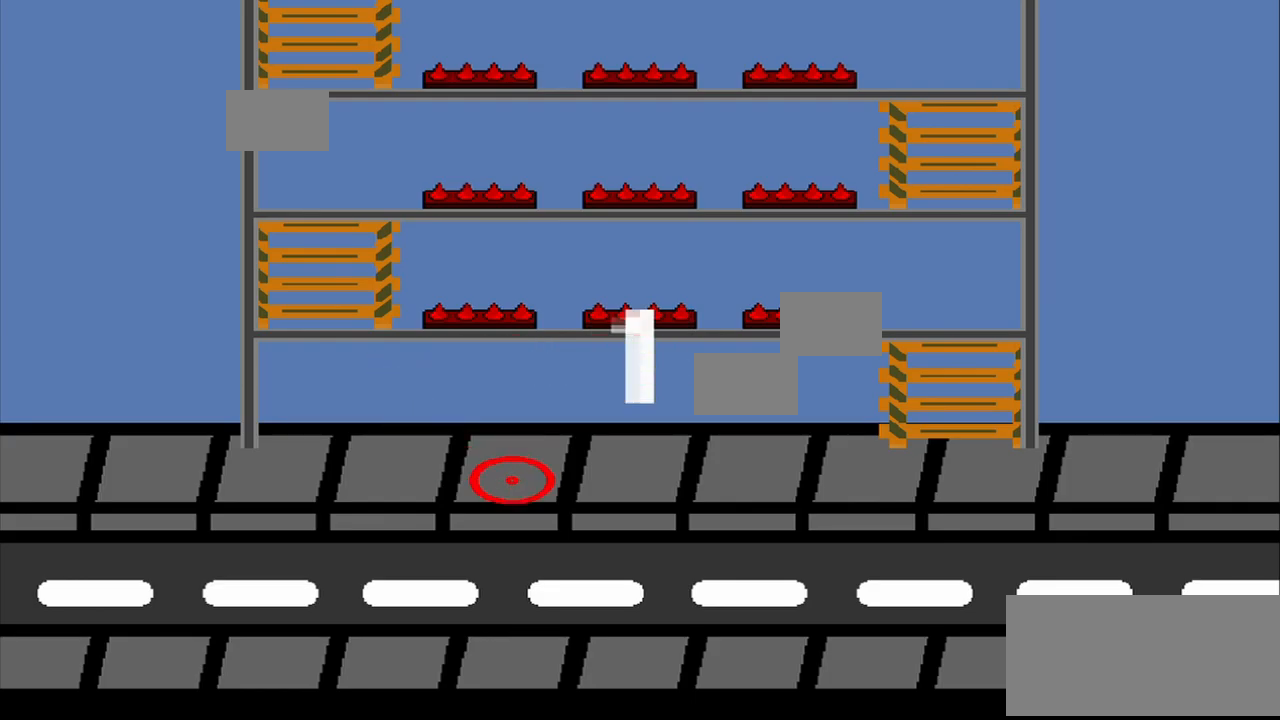
{"dt_ms": 500, "buttons": [], "left_stick": "center", "events": [[208, "left_stick", "up-right"], [333, "left_stick", "up"], [500, "left_stick", "center"]]}
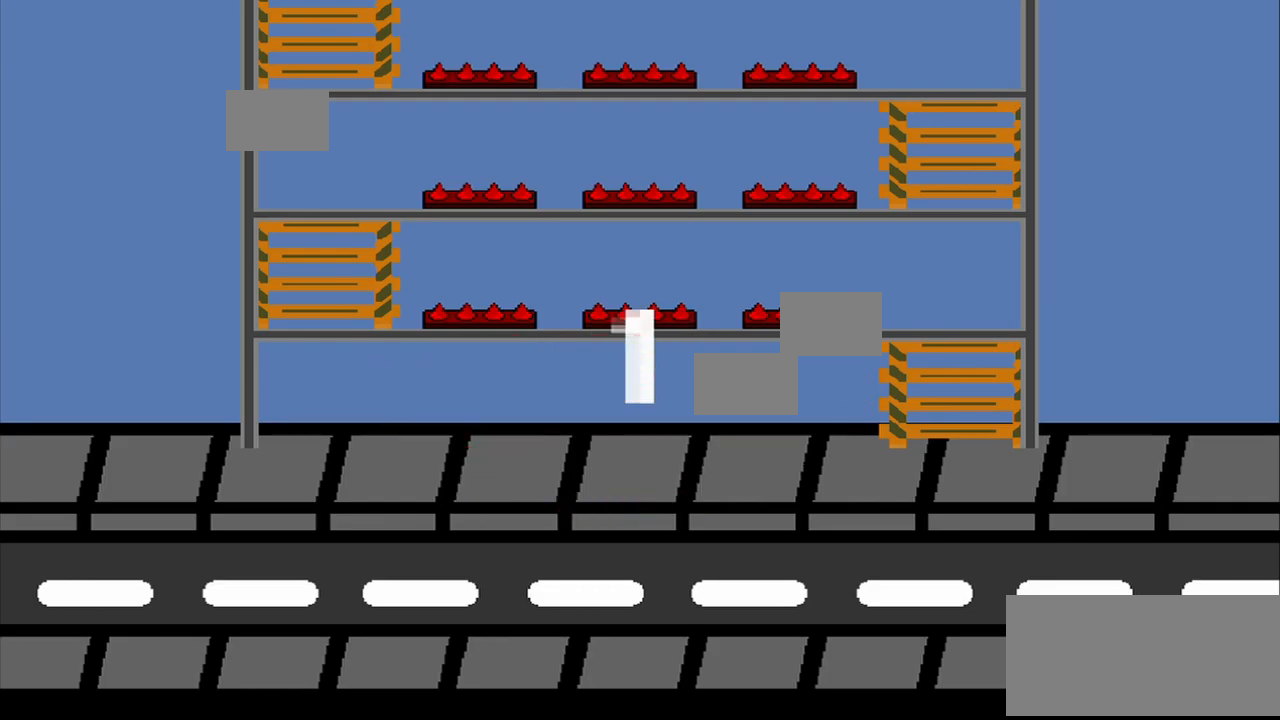
{"dt_ms": 500, "buttons": [], "left_stick": "center", "events": [[375, "left_stick", "down-left"], [500, "left_stick", "center"]]}
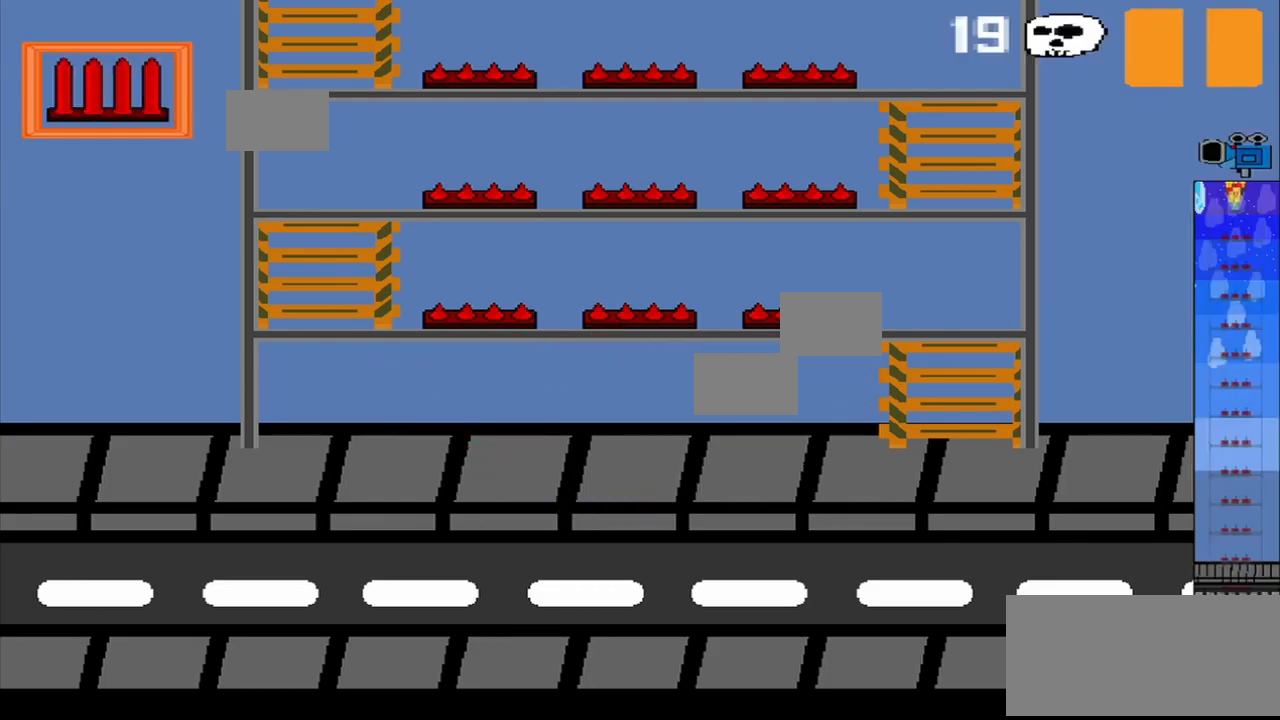
{"dt_ms": 500, "buttons": ["R1"], "left_stick": "center", "events": [[167, "R1", "down"], [333, "R1", "up"], [417, "R1", "down"]]}